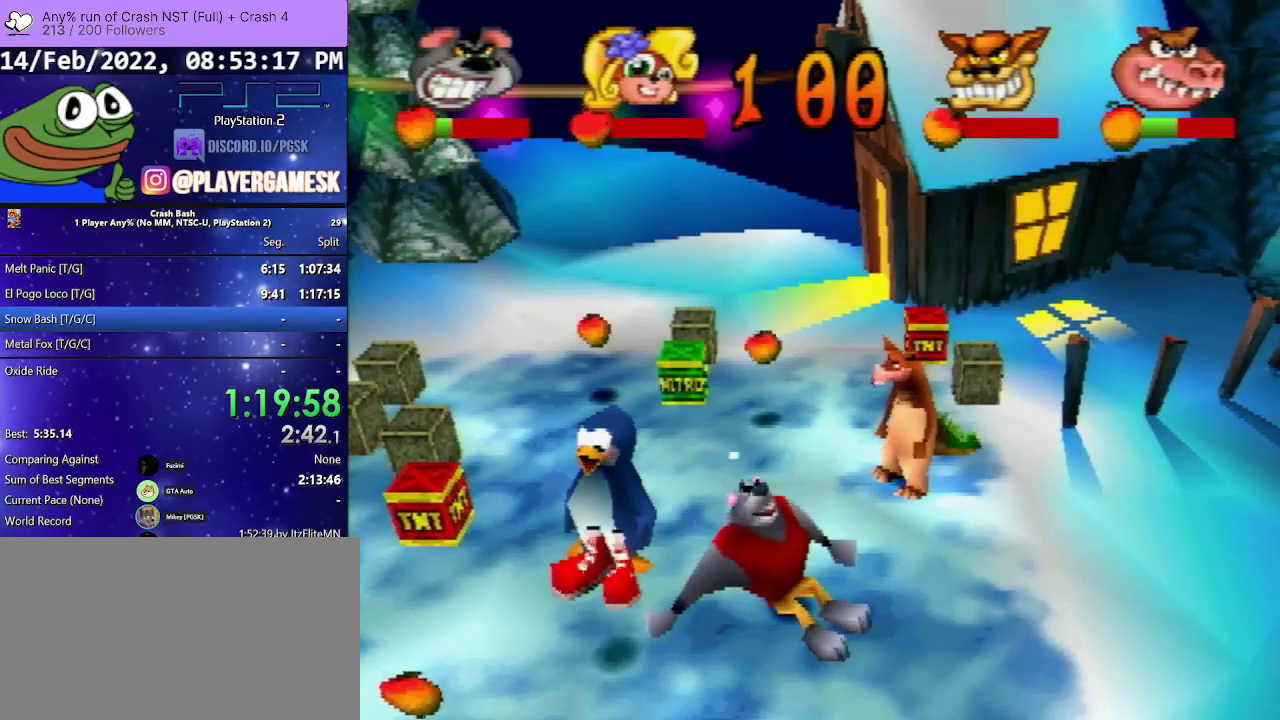
Gameplay with a controller (PlayStation layout); each line is a JSON object with the inputs held at the frame after it. "events" lists button and stick changes between this image and that frame as [ms after this image, input, new state], when the widget could be followed in between. Not read: L3 R3 left_stick right_stick.
{"buttons": ["DPAD_UP"], "events": [[33, "DPAD_DOWN", "up"], [200, "DPAD_UP", "down"], [433, "DPAD_LEFT", "up"]]}
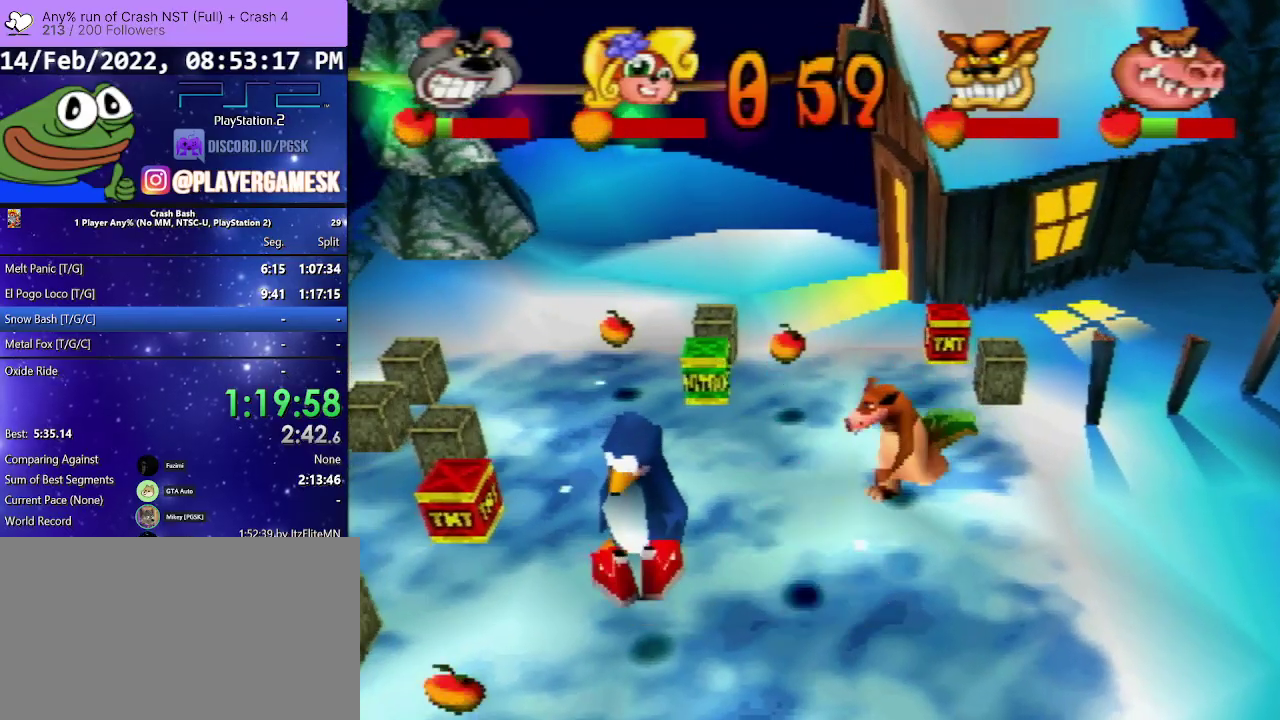
{"buttons": ["CROSS", "DPAD_DOWN", "DPAD_LEFT"], "events": [[133, "DPAD_RIGHT", "down"], [167, "SQUARE", "down"], [300, "SQUARE", "up"], [333, "DPAD_DOWN", "down"], [333, "DPAD_RIGHT", "up"], [333, "DPAD_UP", "up"], [367, "CROSS", "down"], [433, "DPAD_LEFT", "down"]]}
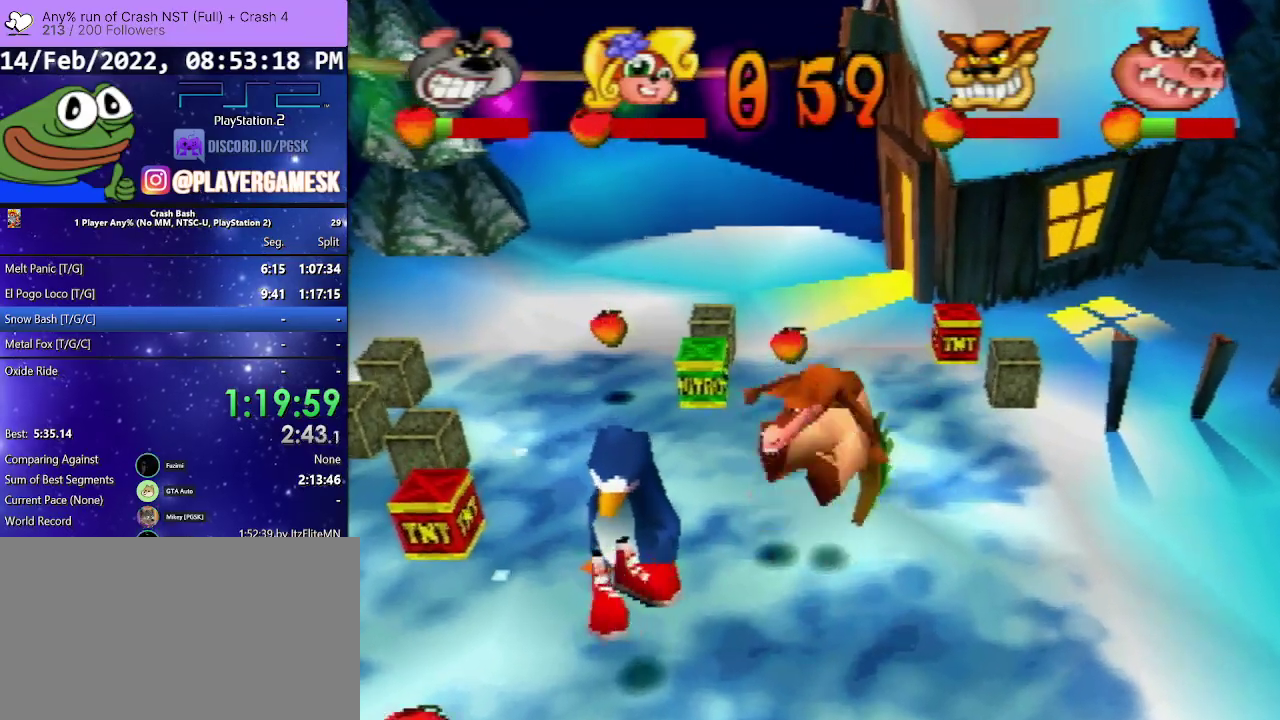
{"buttons": ["CROSS", "DPAD_DOWN", "DPAD_LEFT"], "events": []}
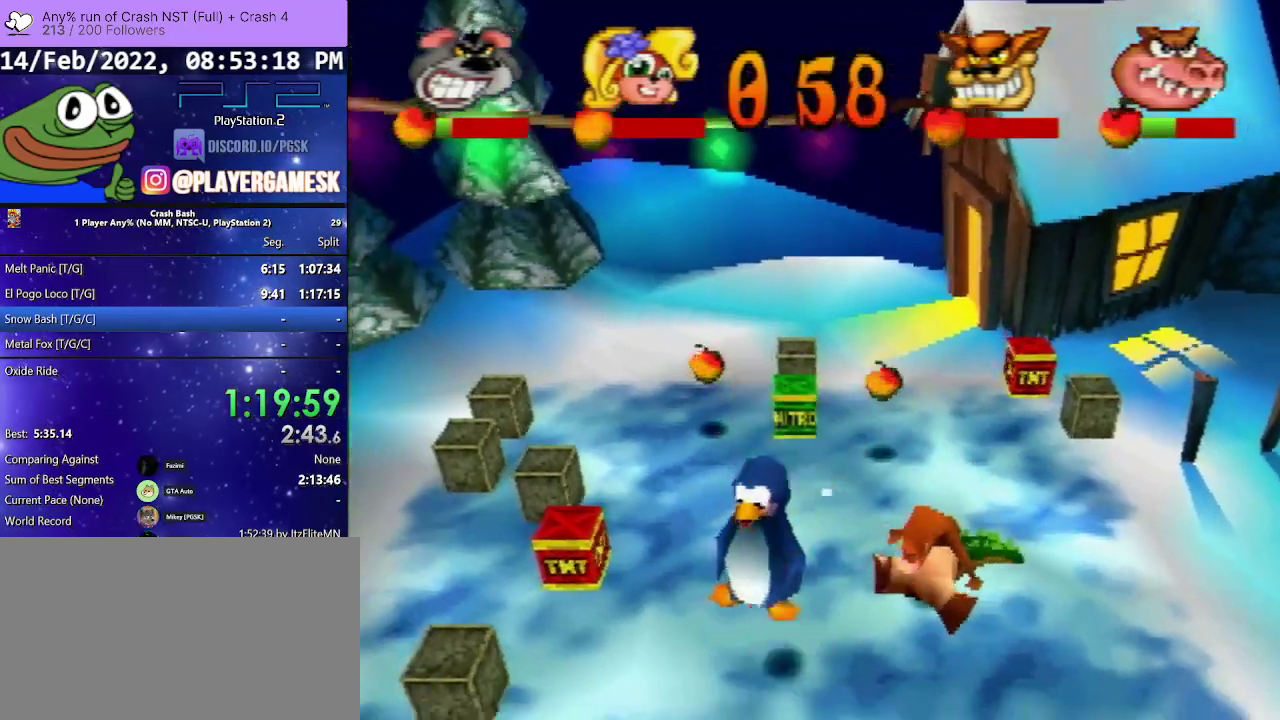
{"buttons": ["DPAD_DOWN"], "events": [[267, "CROSS", "up"], [433, "DPAD_LEFT", "up"]]}
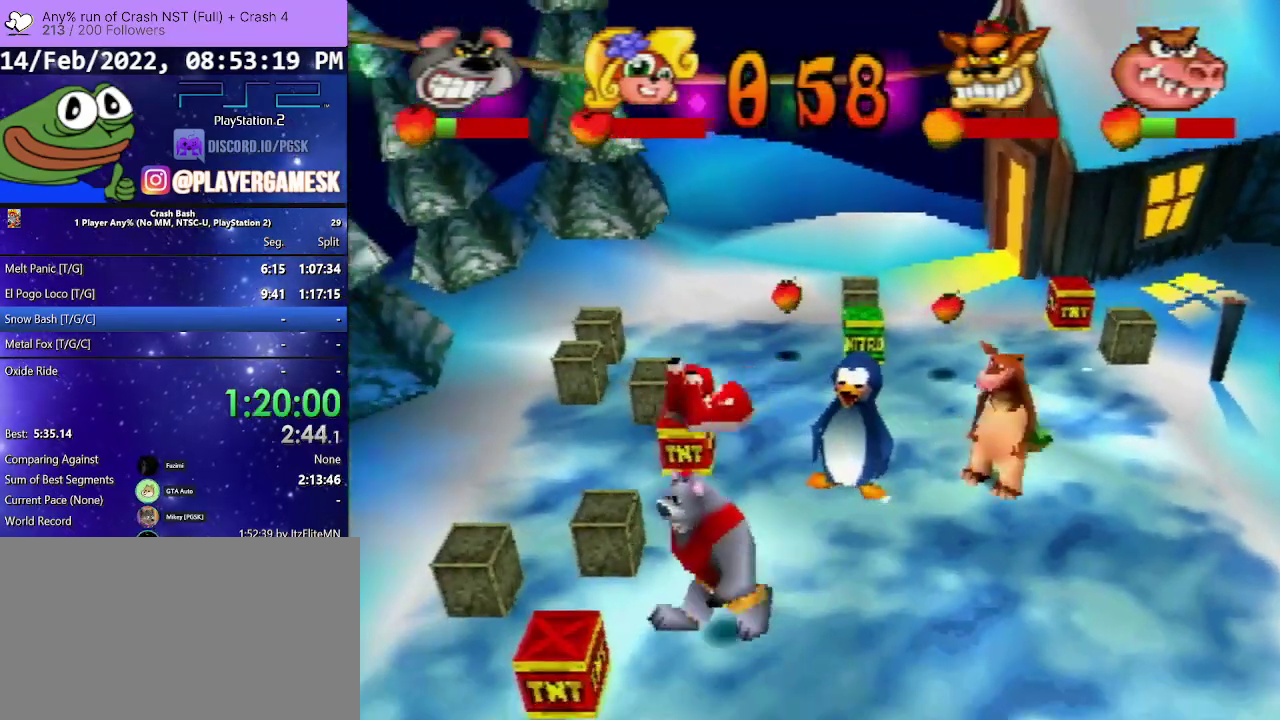
{"buttons": ["CIRCLE", "DPAD_UP"], "events": [[67, "DPAD_RIGHT", "down"], [267, "DPAD_DOWN", "up"], [267, "DPAD_RIGHT", "up"], [300, "DPAD_LEFT", "down"], [333, "CIRCLE", "down"], [333, "DPAD_UP", "down"], [367, "DPAD_LEFT", "up"]]}
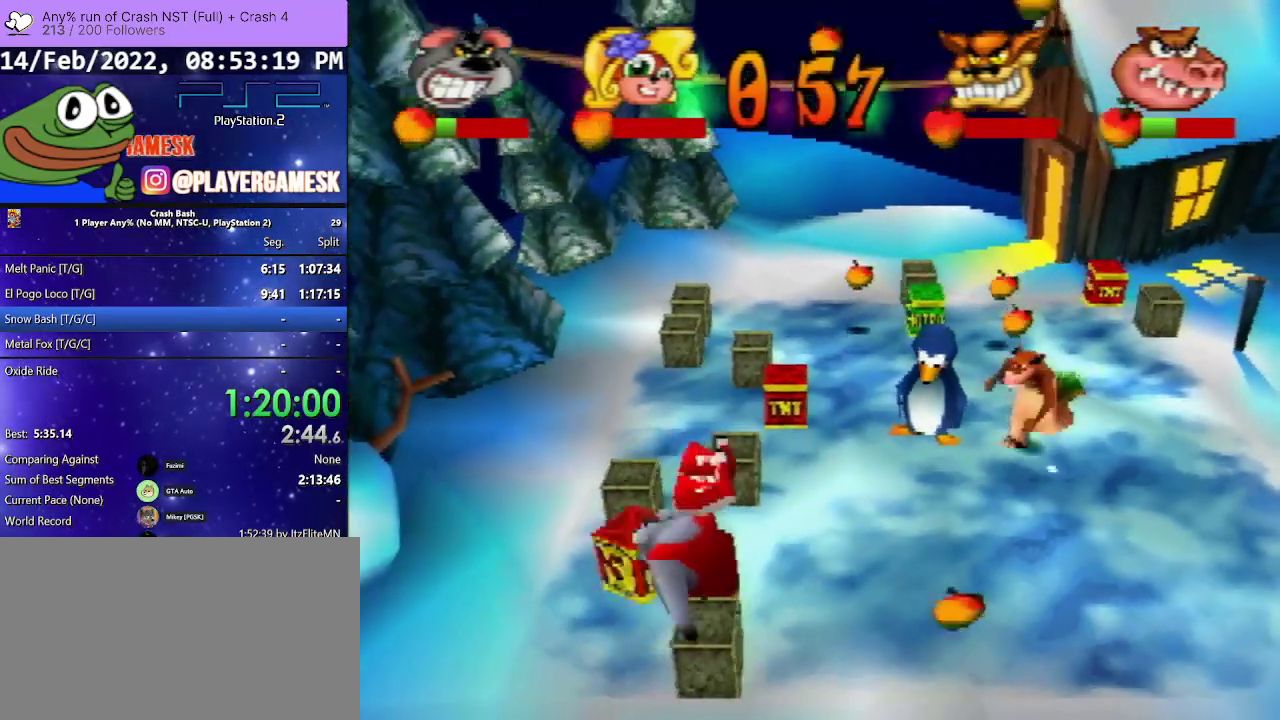
{"buttons": ["DPAD_RIGHT"], "events": [[33, "DPAD_RIGHT", "down"], [133, "CIRCLE", "up"], [333, "DPAD_UP", "up"]]}
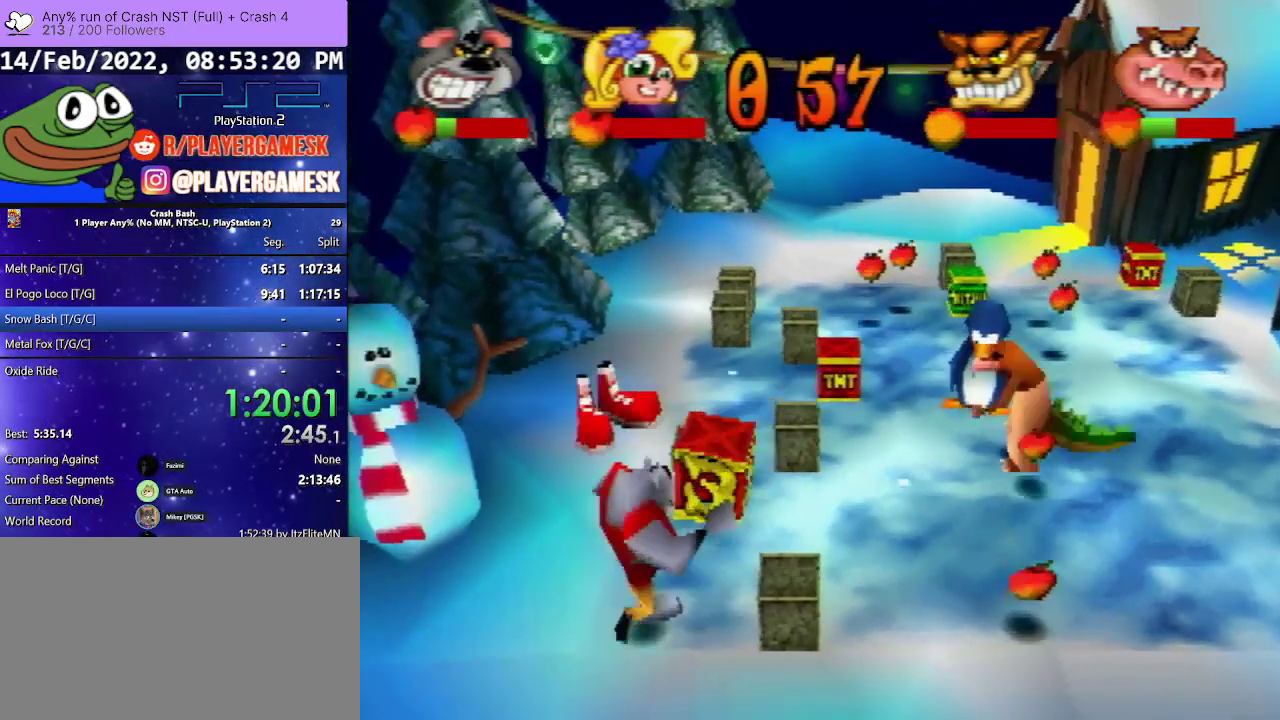
{"buttons": ["DPAD_UP", "DPAD_RIGHT"], "events": [[67, "CIRCLE", "down"], [167, "DPAD_UP", "down"], [500, "CIRCLE", "up"]]}
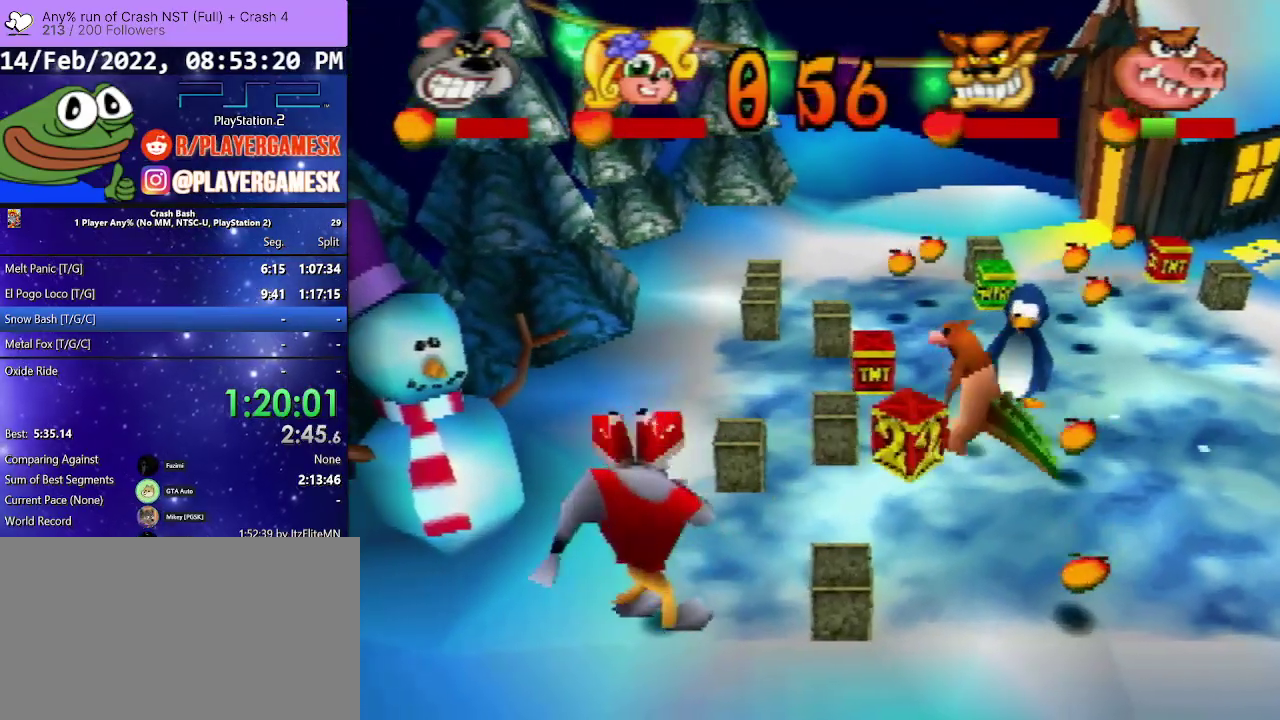
{"buttons": ["DPAD_UP", "DPAD_RIGHT"], "events": []}
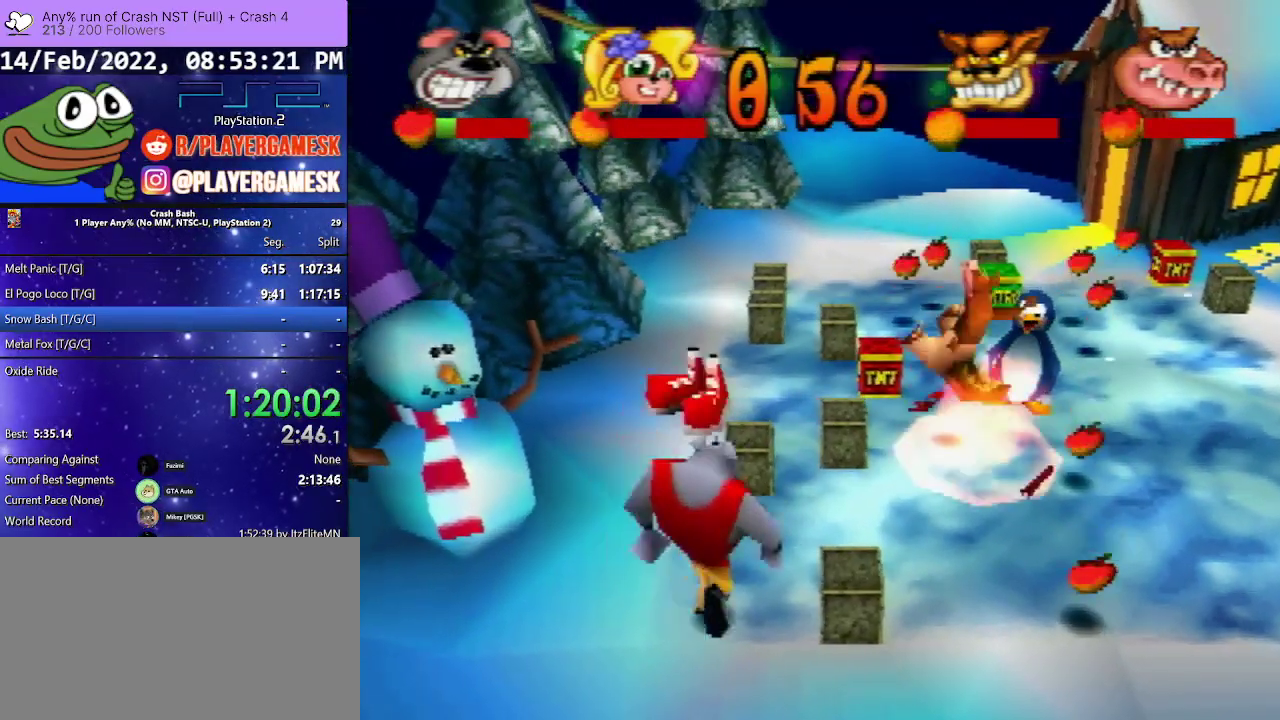
{"buttons": ["DPAD_RIGHT"], "events": [[233, "DPAD_UP", "up"]]}
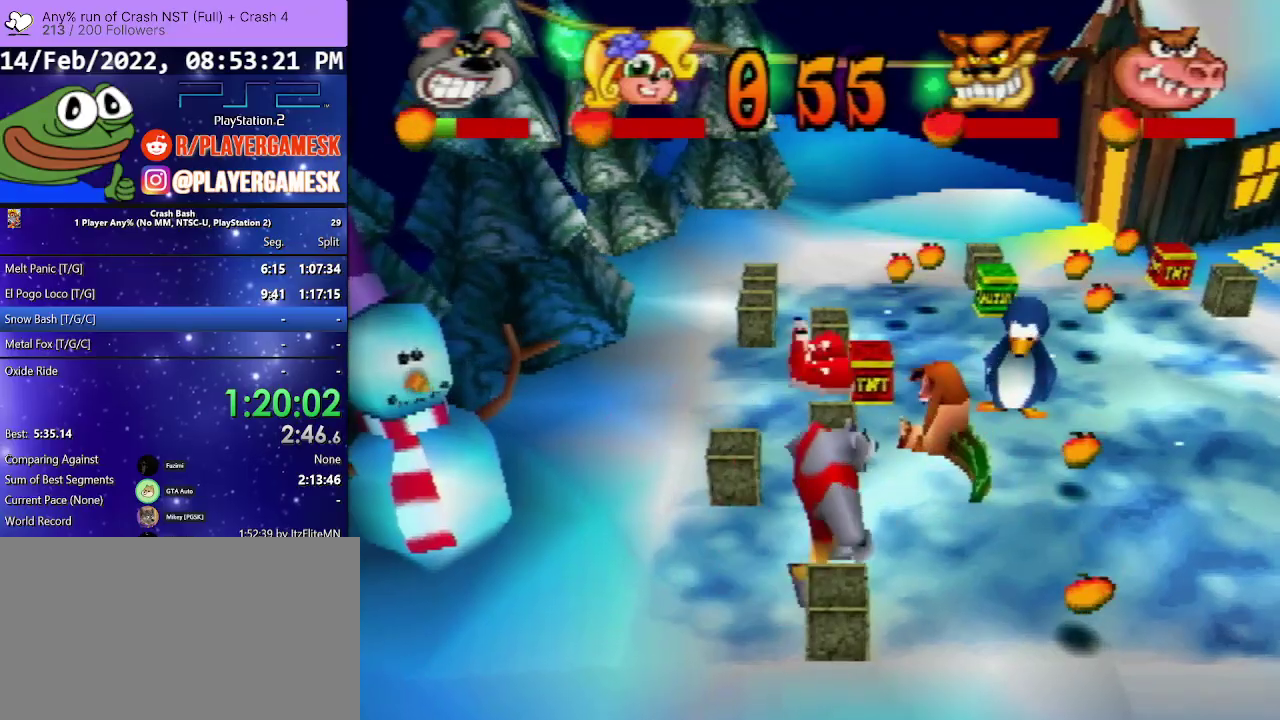
{"buttons": ["DPAD_DOWN", "DPAD_RIGHT"], "events": [[100, "CROSS", "down"], [167, "CROSS", "up"], [167, "DPAD_DOWN", "down"]]}
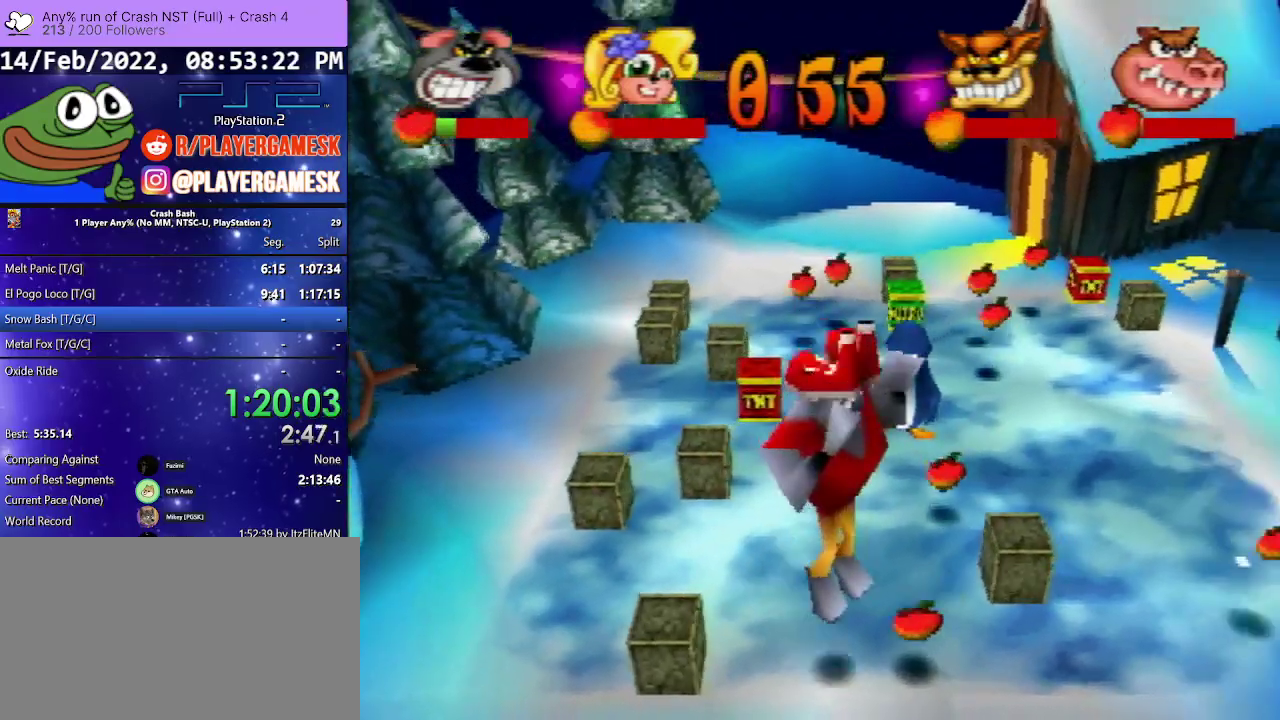
{"buttons": ["DPAD_UP", "DPAD_RIGHT"], "events": [[33, "DPAD_DOWN", "up"], [133, "DPAD_UP", "down"], [300, "CROSS", "down"], [300, "DPAD_RIGHT", "up"], [400, "CROSS", "up"], [500, "DPAD_RIGHT", "down"]]}
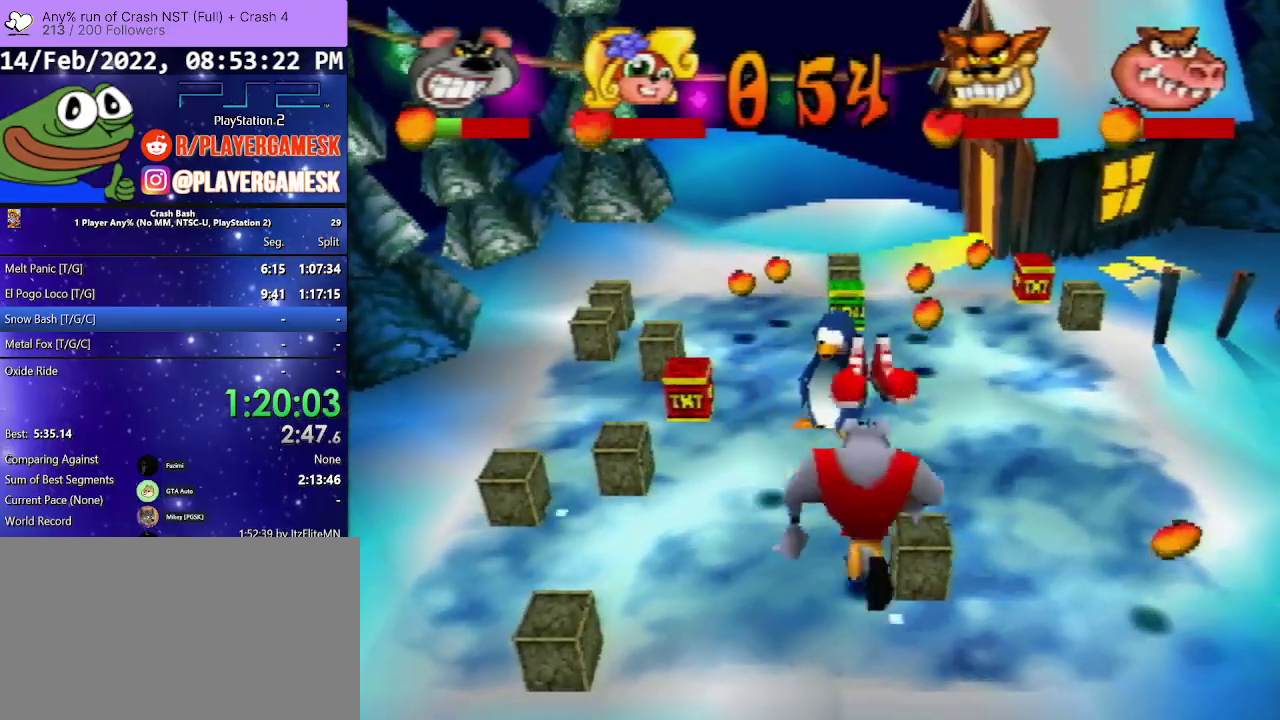
{"buttons": ["DPAD_DOWN", "DPAD_LEFT"], "events": [[67, "DPAD_RIGHT", "up"], [133, "DPAD_RIGHT", "down"], [200, "DPAD_RIGHT", "up"], [233, "DPAD_LEFT", "down"], [300, "DPAD_UP", "up"], [333, "DPAD_DOWN", "down"], [333, "SQUARE", "down"], [467, "SQUARE", "up"]]}
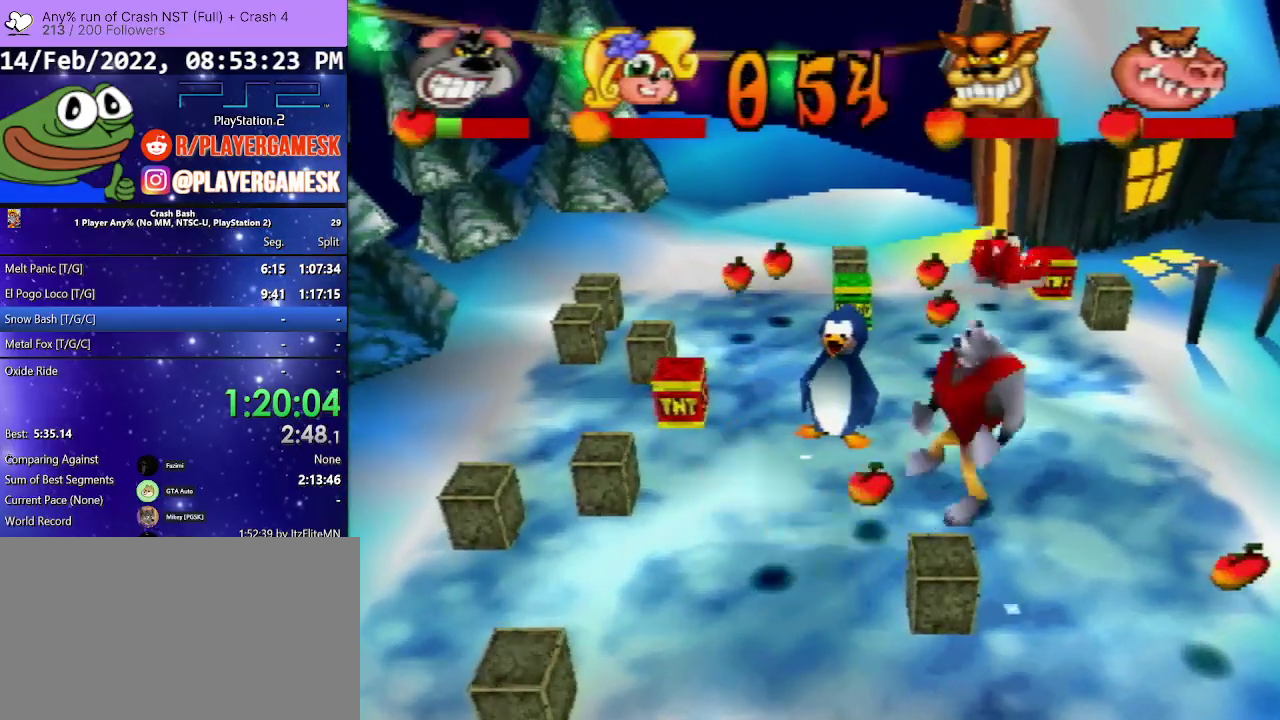
{"buttons": ["CROSS", "DPAD_LEFT"], "events": [[33, "CROSS", "down"], [233, "DPAD_DOWN", "up"]]}
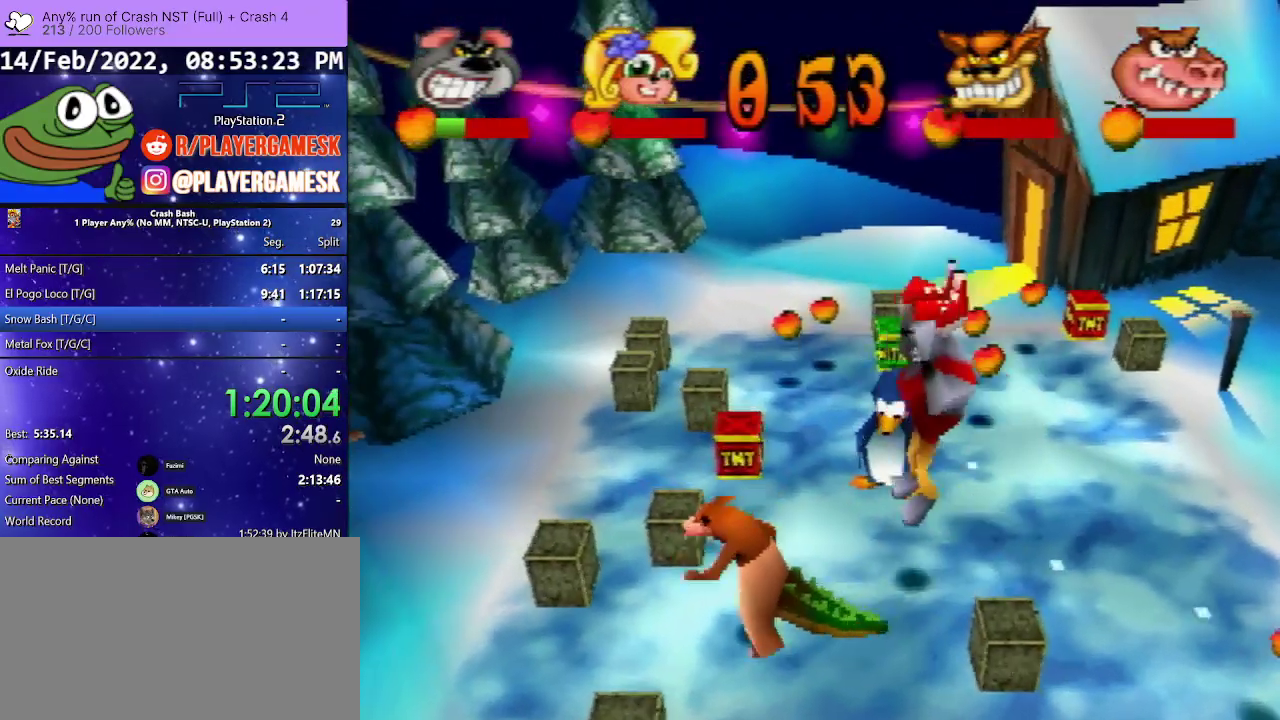
{"buttons": ["SQUARE", "DPAD_LEFT"], "events": [[300, "CROSS", "up"], [467, "SQUARE", "down"]]}
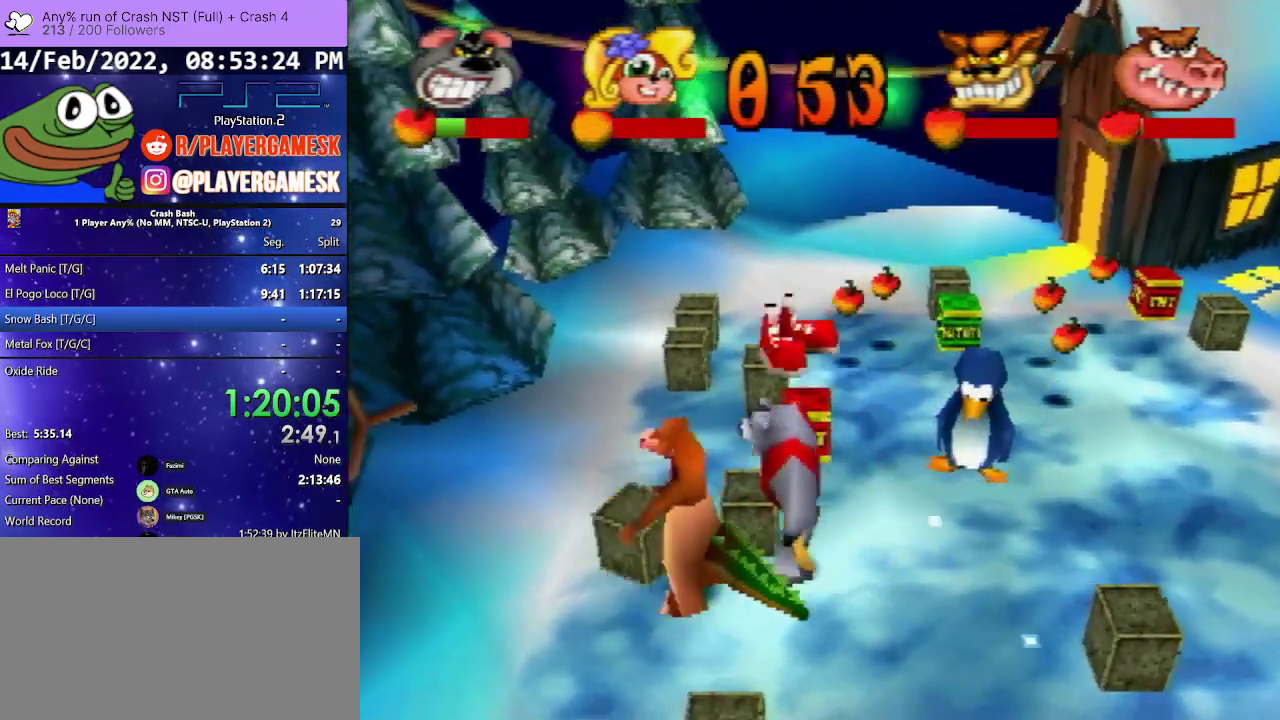
{"buttons": [], "events": [[67, "SQUARE", "up"], [133, "SQUARE", "down"], [233, "SQUARE", "up"], [367, "DPAD_LEFT", "up"]]}